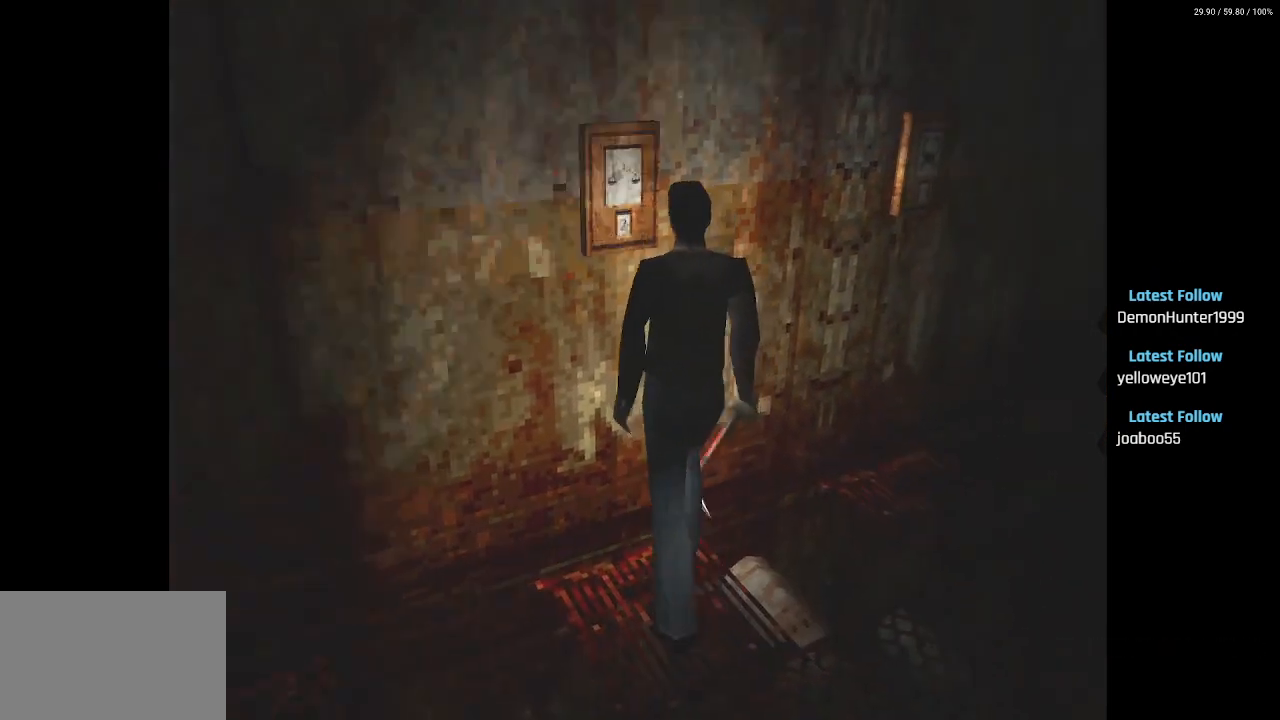
Gameplay with a controller (PlayStation layout); each line is a JSON object with the inputs held at the frame after it. "events" lists button and stick changes between this image and that frame as [ms after this image, input, new state], when the widget could be followed in between.
{"buttons": [], "left_stick": "center", "right_stick": "center", "events": [[117, "DPAD_UP", "up"], [133, "CROSS", "up"]]}
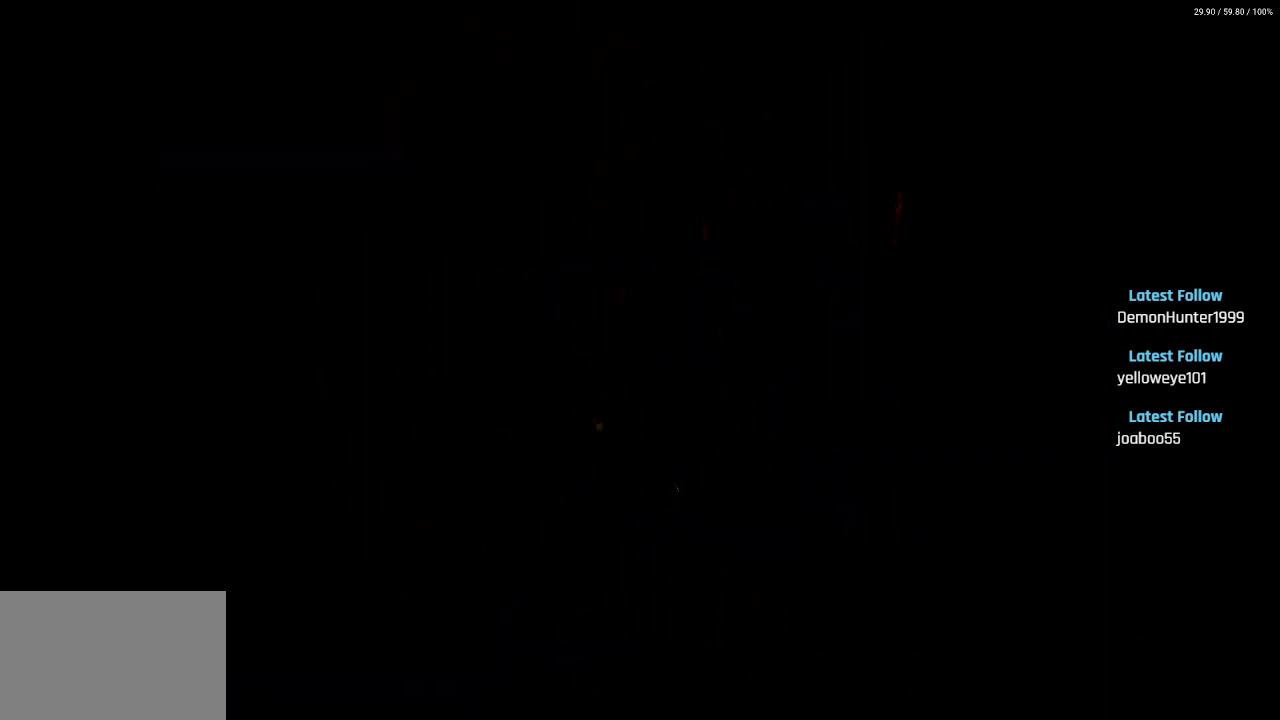
{"buttons": [], "left_stick": "center", "right_stick": "center", "events": []}
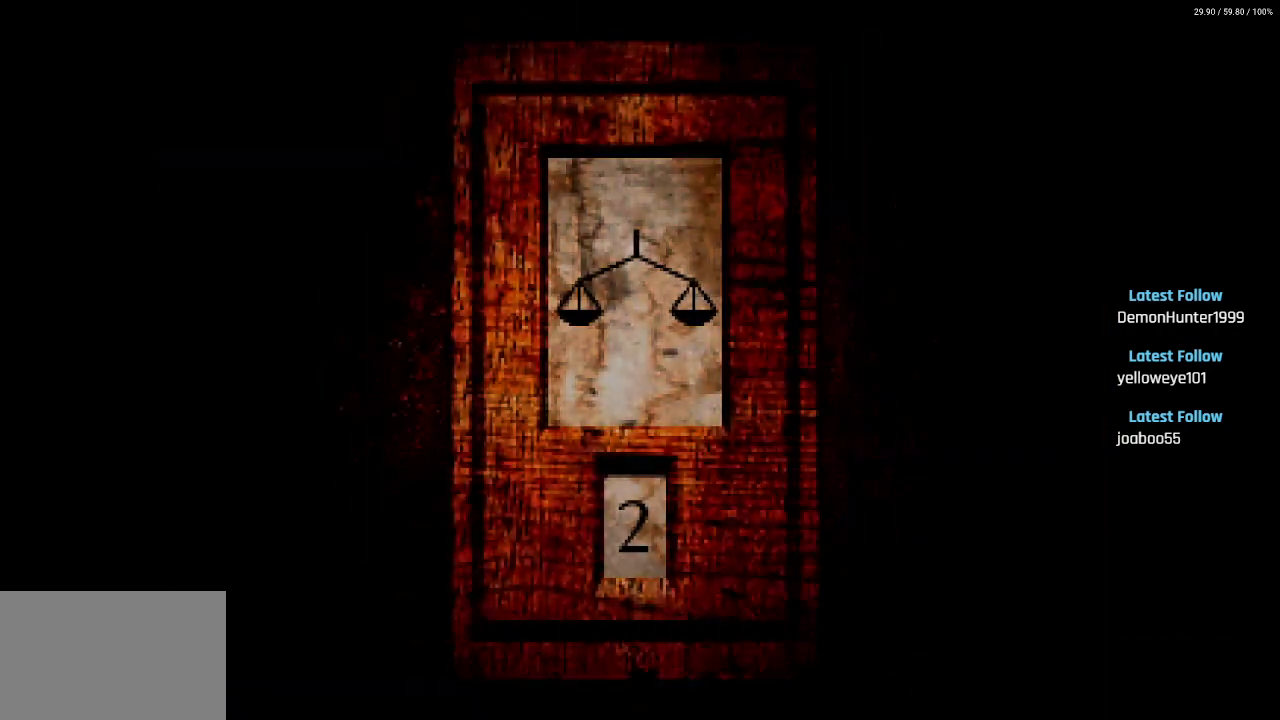
{"buttons": [], "left_stick": "center", "right_stick": "center", "events": []}
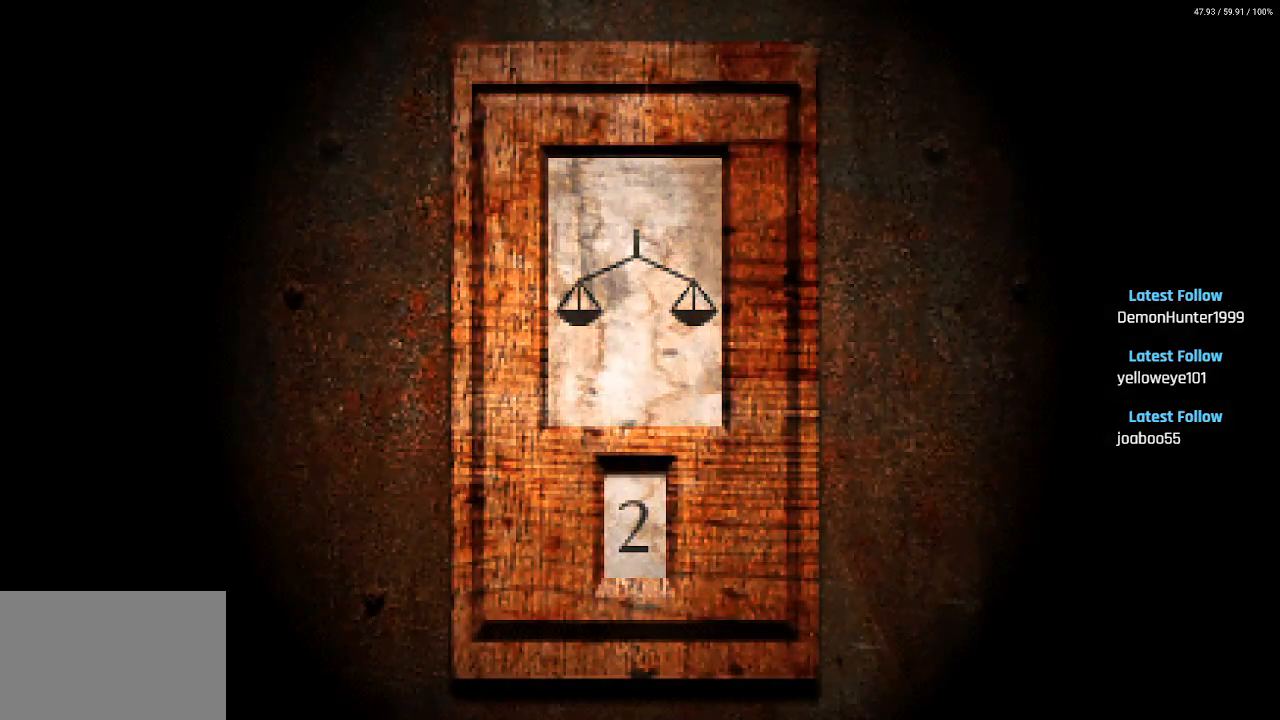
{"buttons": [], "left_stick": "center", "right_stick": "center", "events": []}
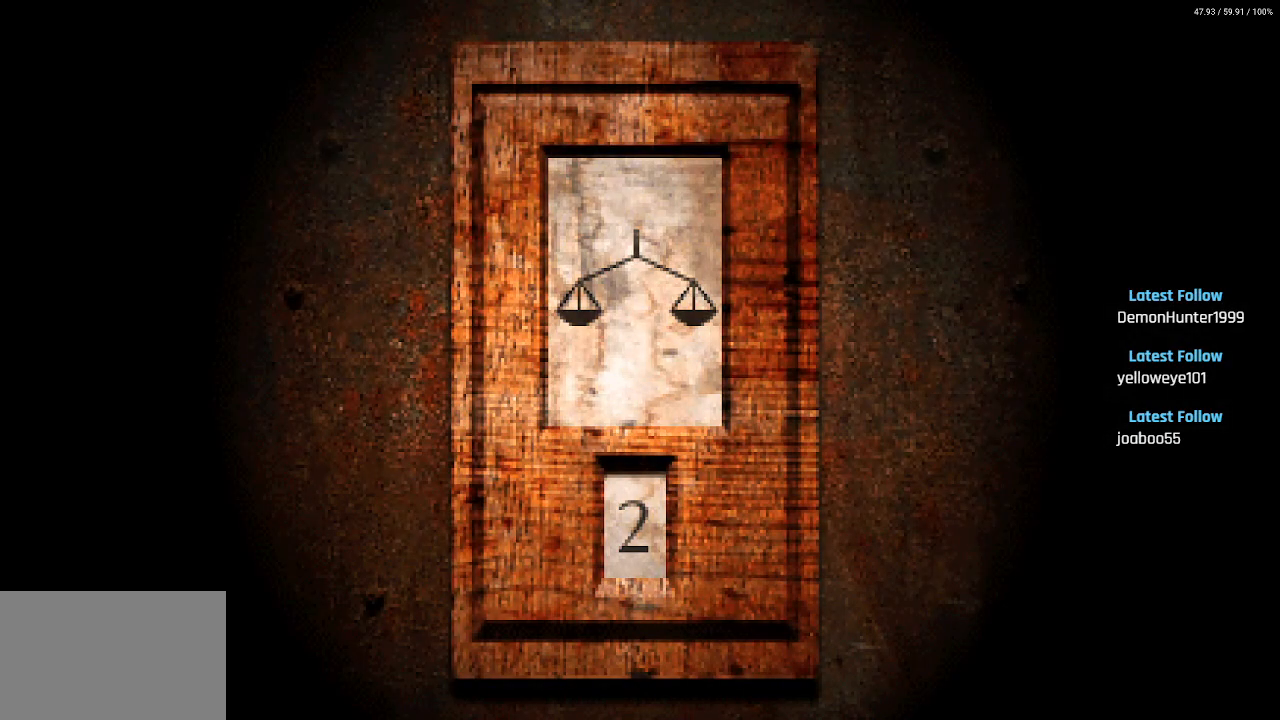
{"buttons": [], "left_stick": "center", "right_stick": "center", "events": [[333, "CIRCLE", "down"], [450, "CIRCLE", "up"]]}
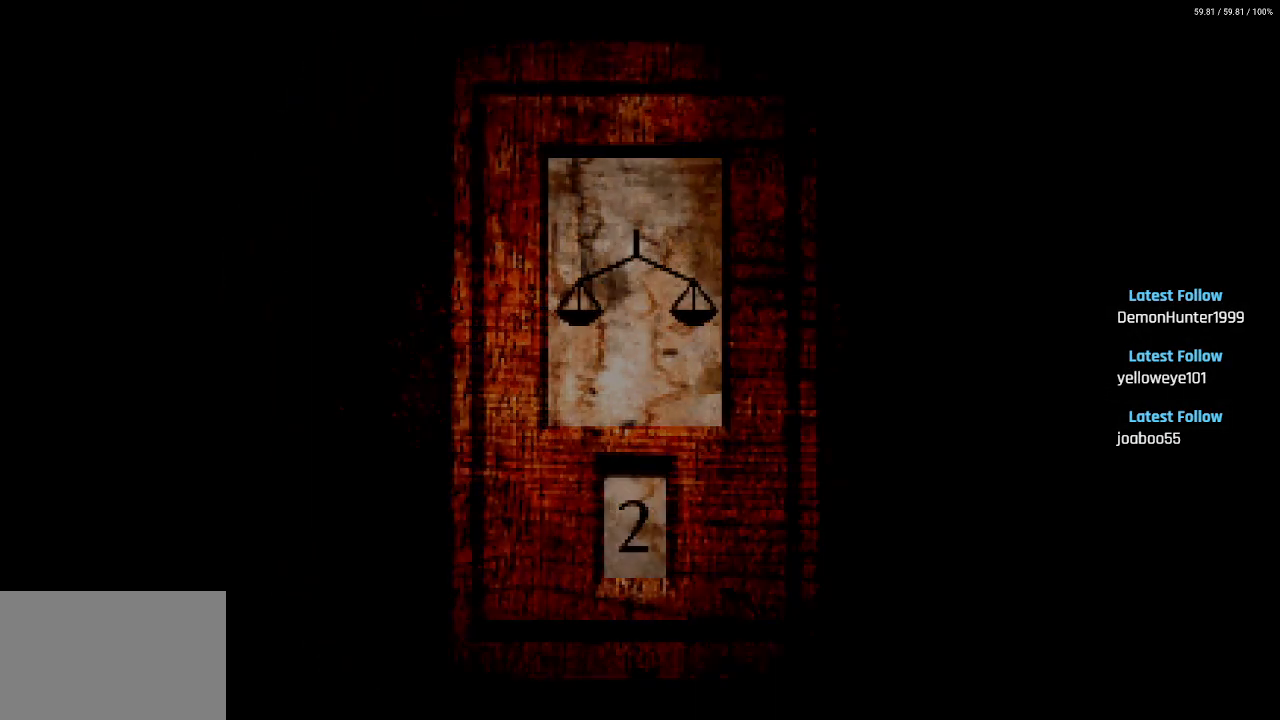
{"buttons": ["DPAD_RIGHT"], "left_stick": "center", "right_stick": "center", "events": [[400, "DPAD_RIGHT", "down"]]}
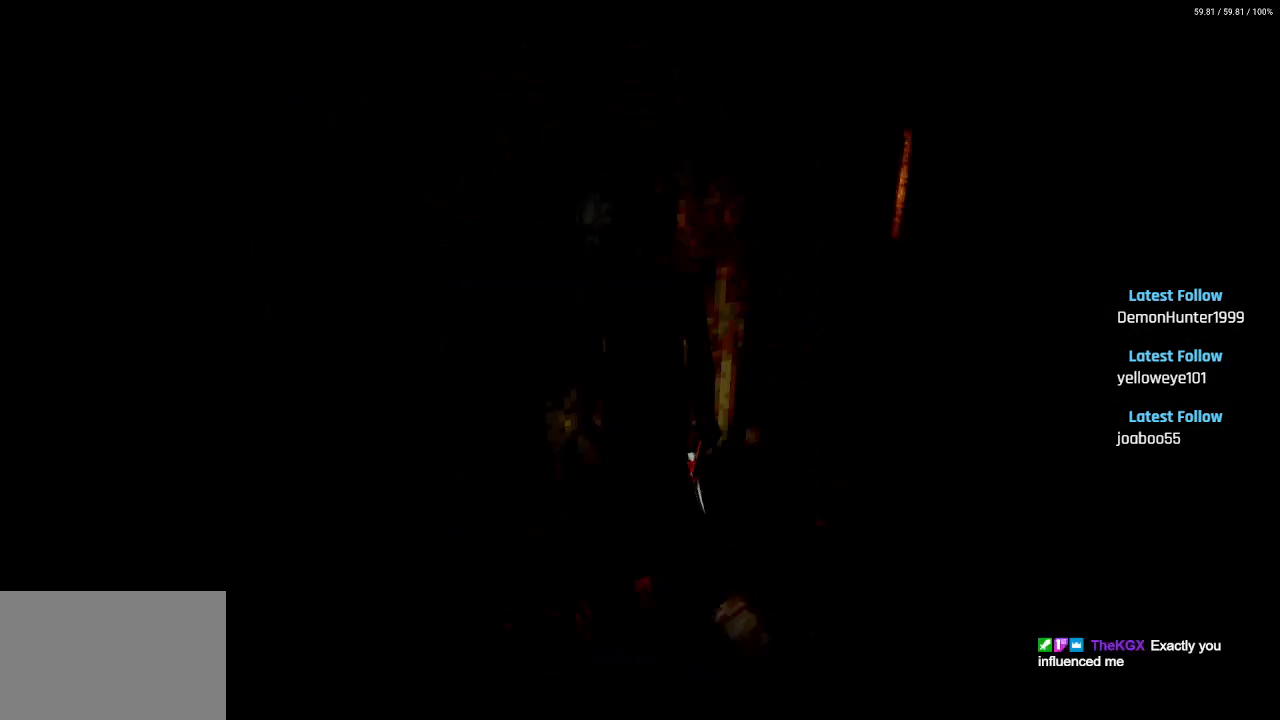
{"buttons": ["DPAD_RIGHT"], "left_stick": "center", "right_stick": "center", "events": []}
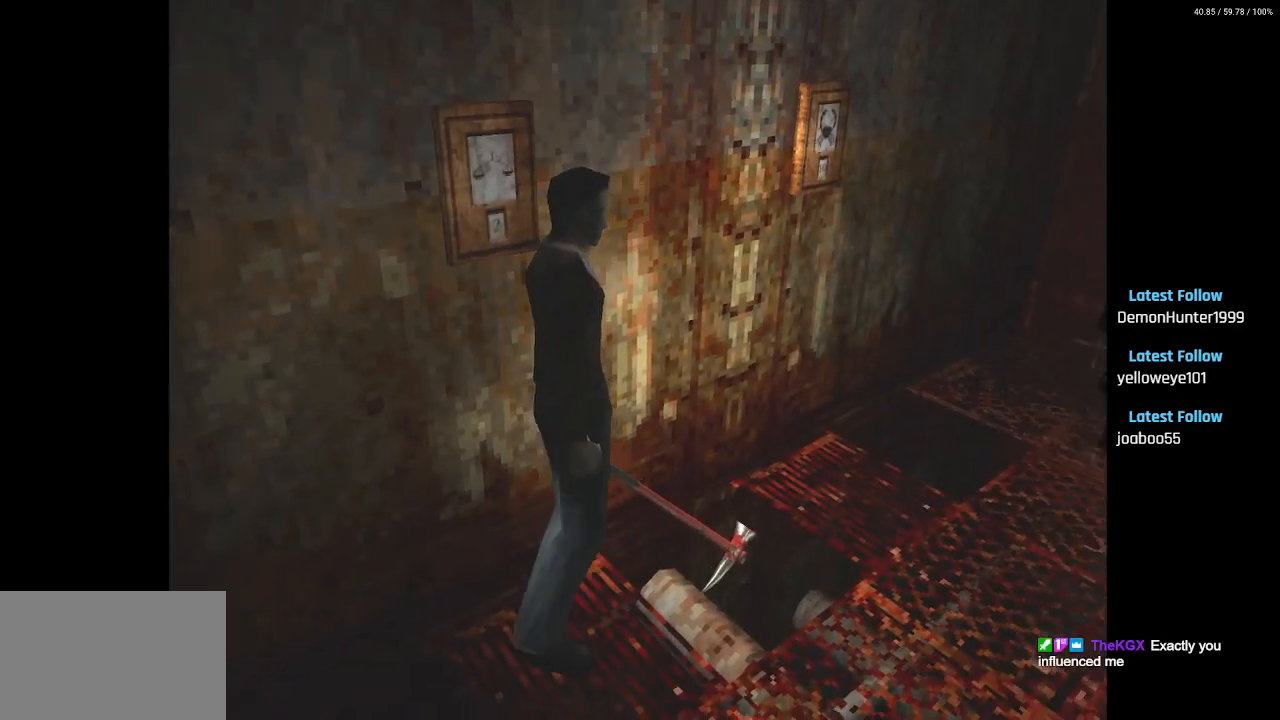
{"buttons": ["SQUARE", "DPAD_UP"], "left_stick": "center", "right_stick": "center", "events": [[250, "DPAD_UP", "down"], [283, "DPAD_RIGHT", "up"], [350, "SQUARE", "down"]]}
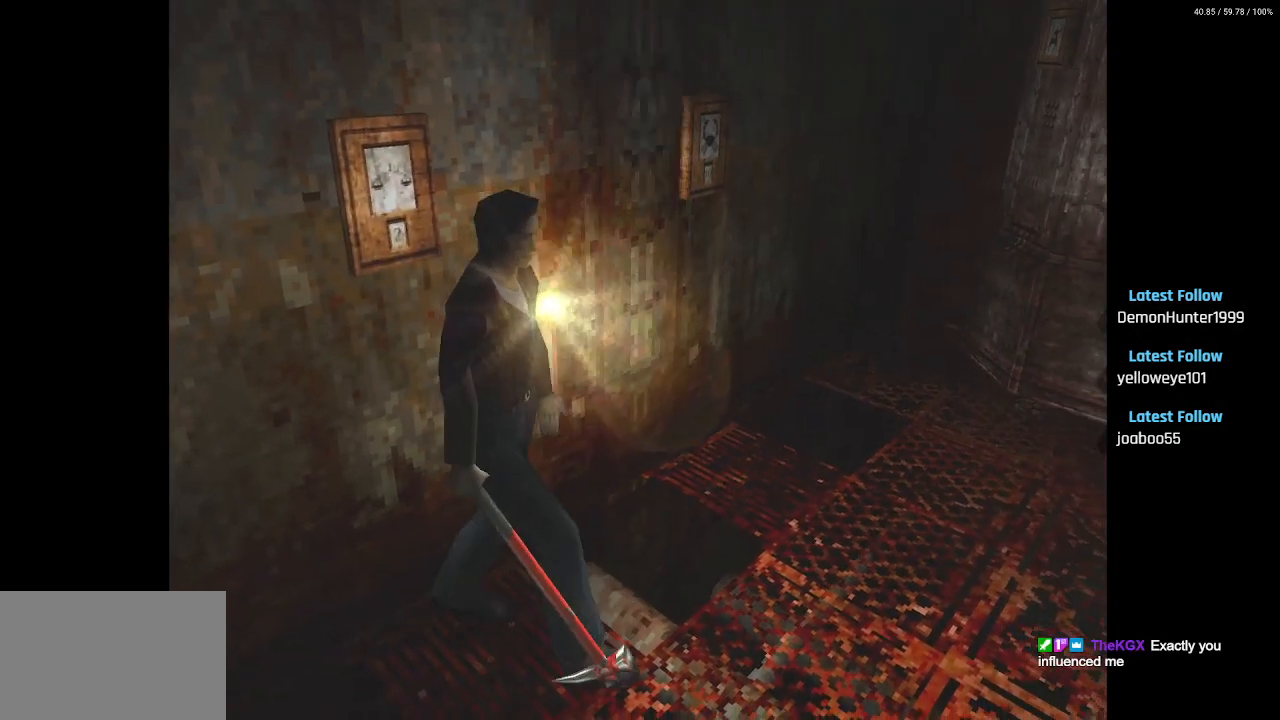
{"buttons": ["SQUARE", "DPAD_UP"], "left_stick": "center", "right_stick": "center", "events": [[200, "DPAD_RIGHT", "down"], [350, "DPAD_RIGHT", "up"]]}
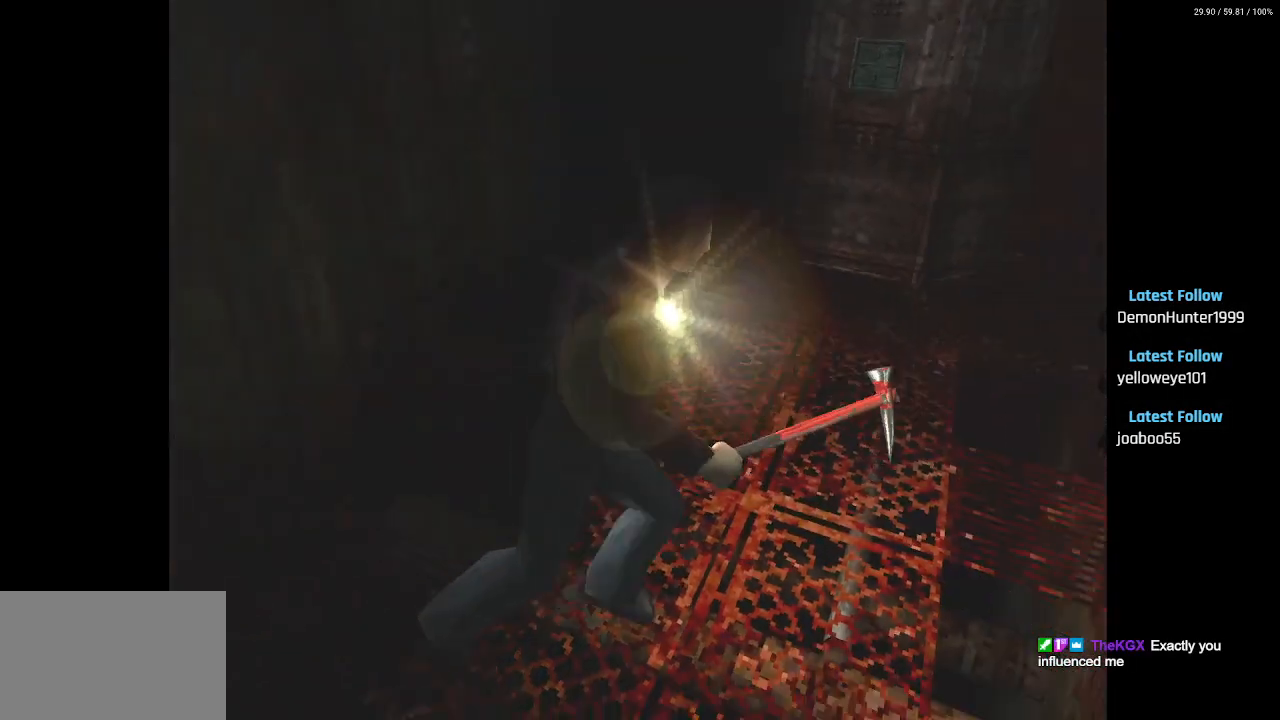
{"buttons": ["DPAD_UP", "DPAD_RIGHT"], "left_stick": "center", "right_stick": "center", "events": [[250, "DPAD_RIGHT", "down"], [317, "SQUARE", "up"]]}
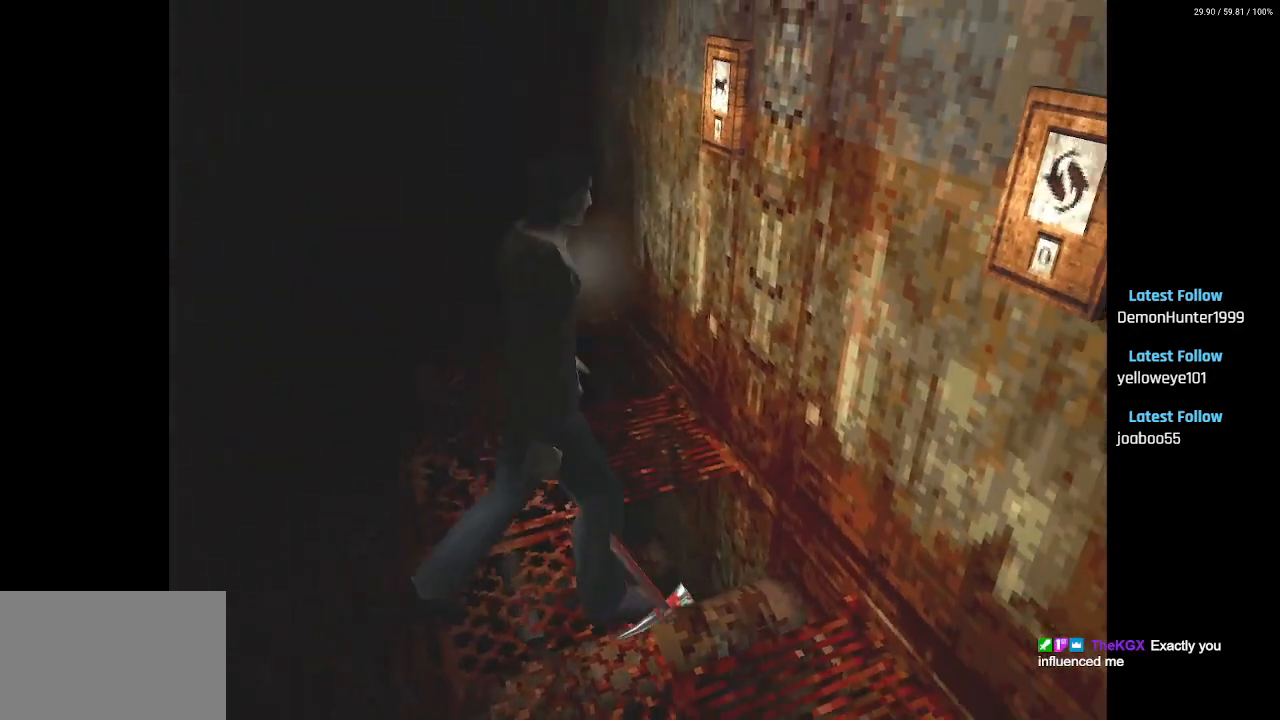
{"buttons": ["SQUARE"], "left_stick": "center", "right_stick": "center", "events": [[17, "DPAD_RIGHT", "up"], [117, "SQUARE", "down"], [483, "DPAD_UP", "up"]]}
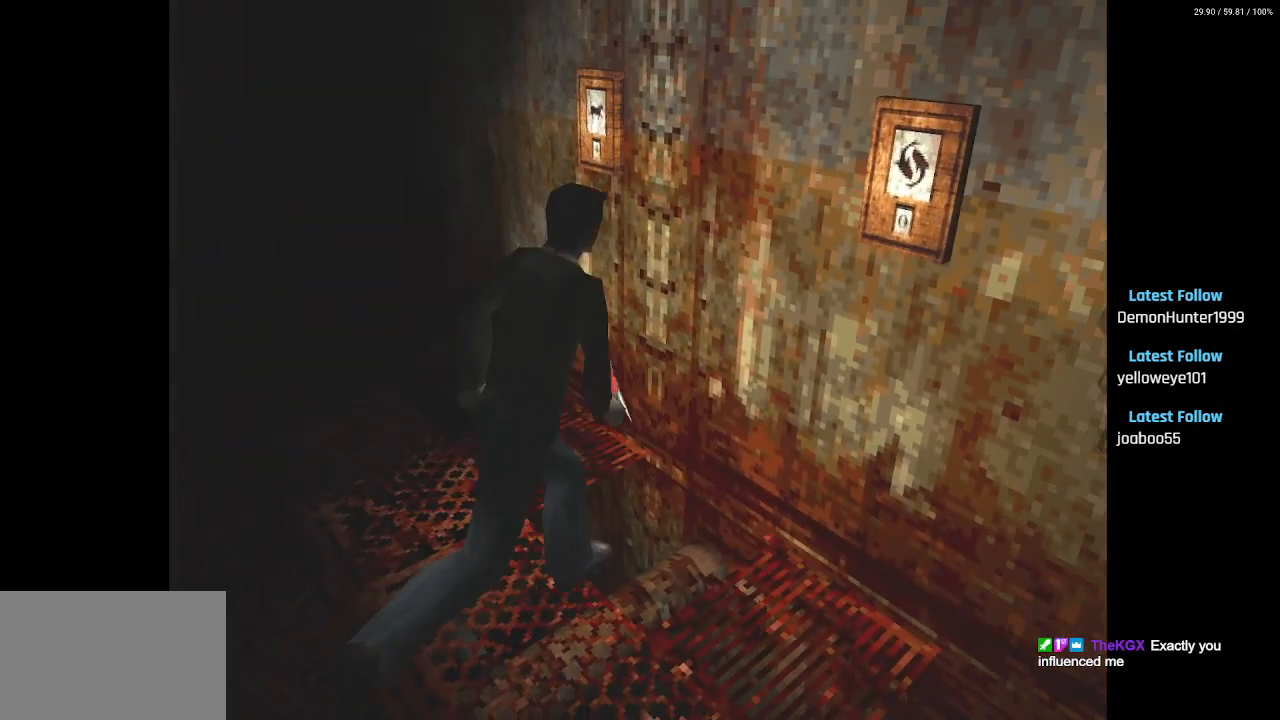
{"buttons": [], "left_stick": "center", "right_stick": "center", "events": [[17, "SQUARE", "up"]]}
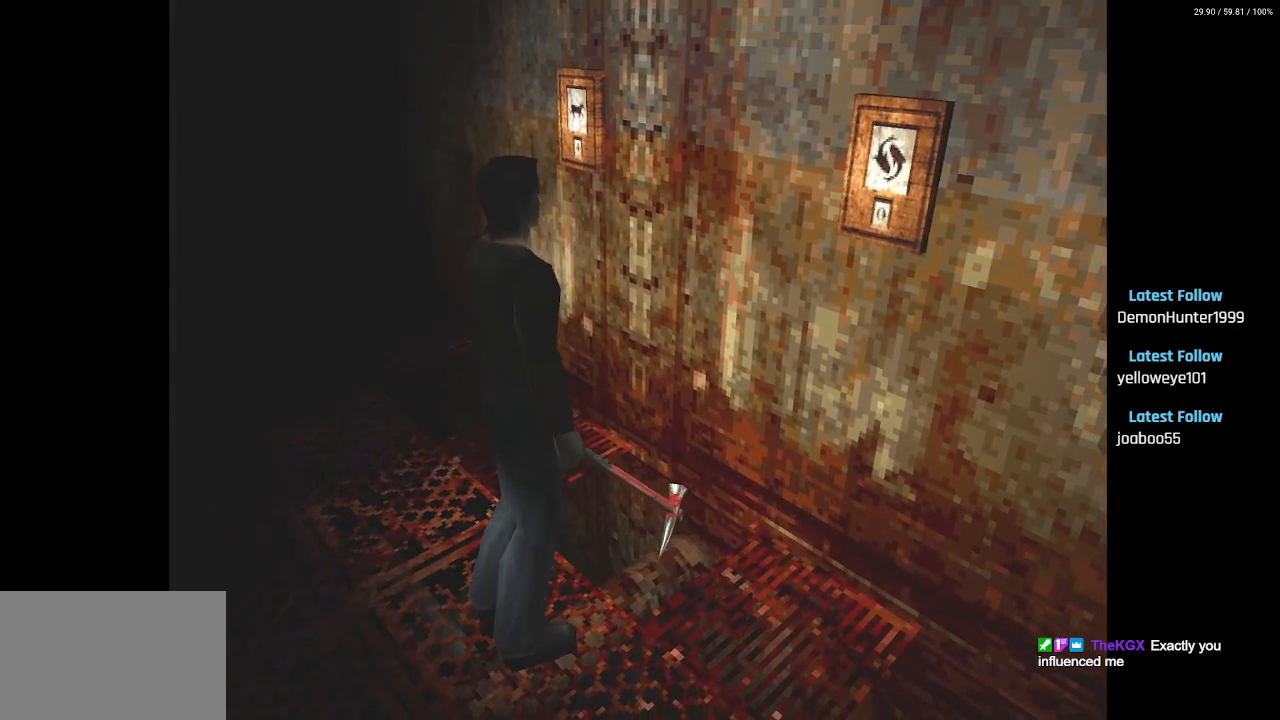
{"buttons": ["DPAD_RIGHT"], "left_stick": "center", "right_stick": "center", "events": [[133, "DPAD_LEFT", "down"], [233, "DPAD_LEFT", "up"], [417, "DPAD_RIGHT", "down"]]}
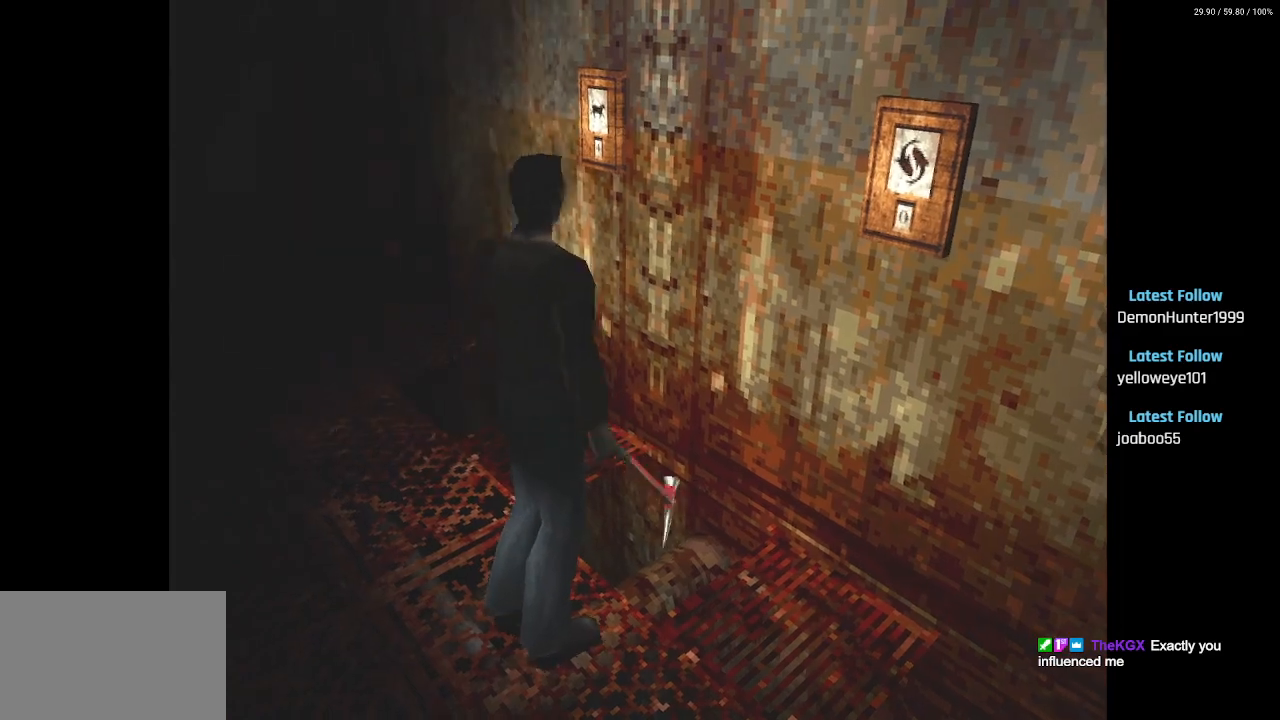
{"buttons": ["DPAD_RIGHT"], "left_stick": "center", "right_stick": "center", "events": []}
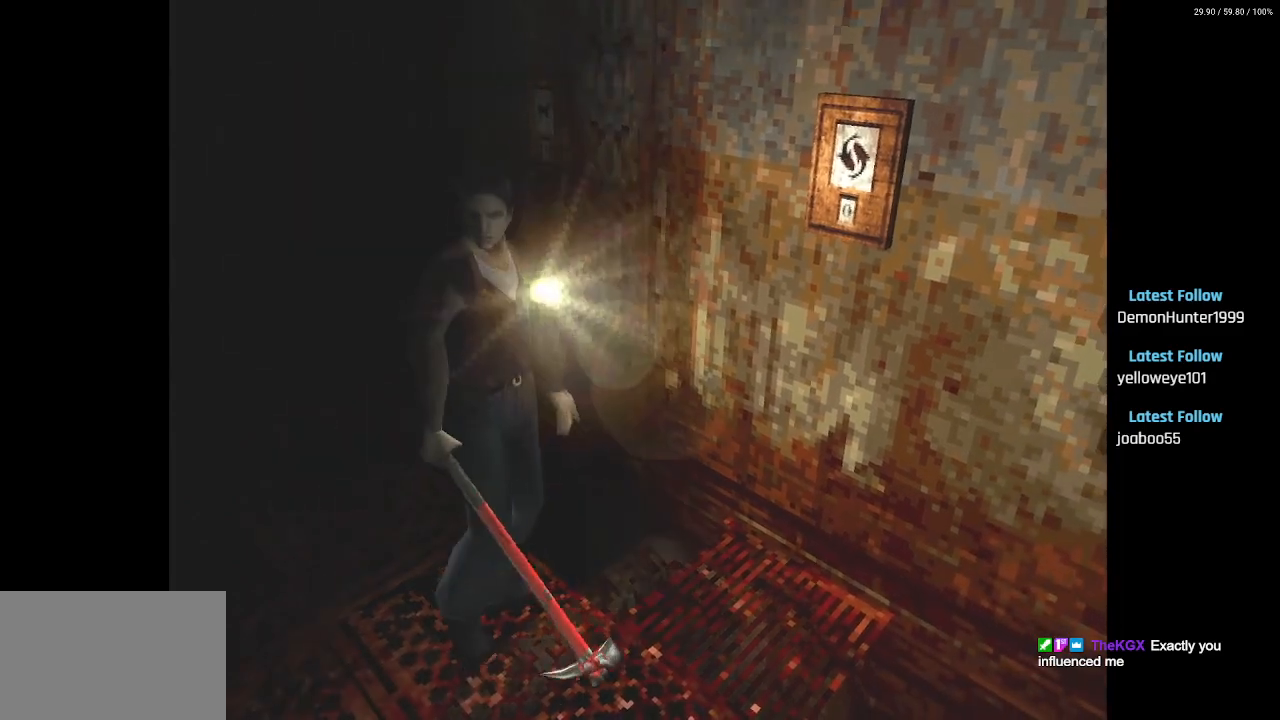
{"buttons": ["SQUARE", "DPAD_UP"], "left_stick": "center", "right_stick": "center", "events": [[17, "DPAD_UP", "down"], [17, "SQUARE", "down"], [33, "DPAD_RIGHT", "up"]]}
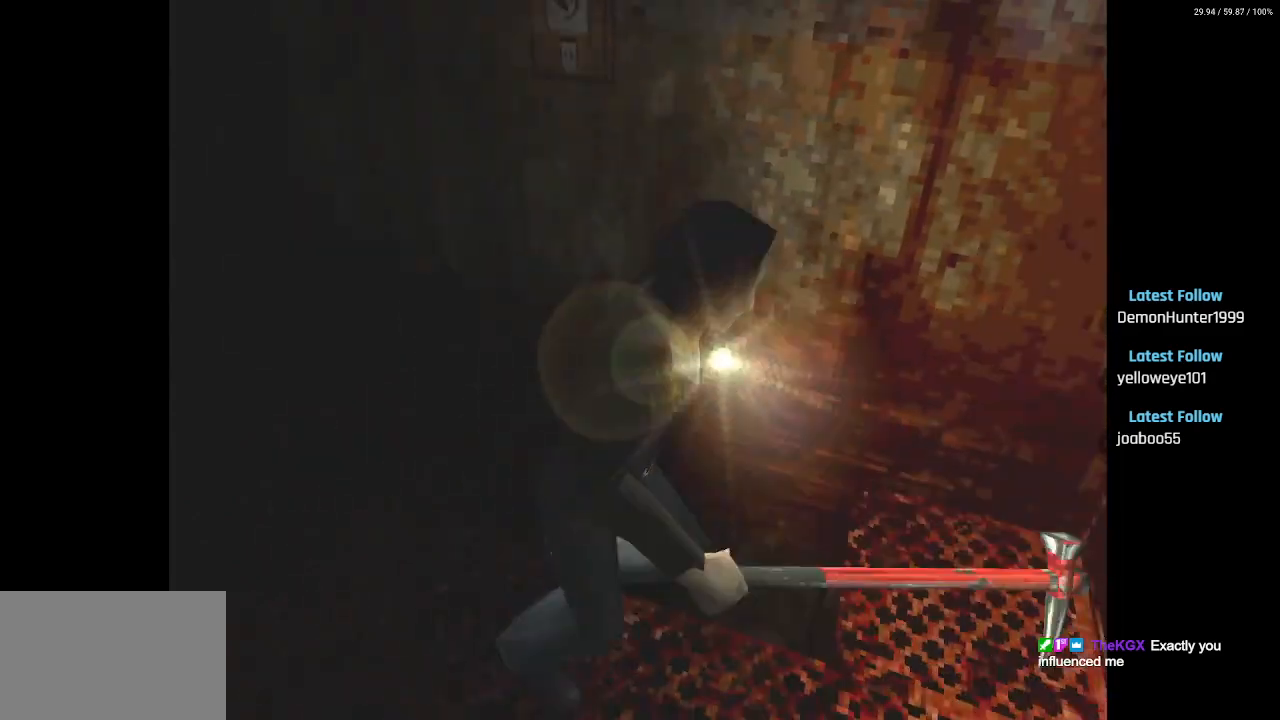
{"buttons": ["DPAD_LEFT"], "left_stick": "center", "right_stick": "center", "events": [[33, "SQUARE", "up"], [100, "DPAD_LEFT", "down"], [117, "DPAD_UP", "up"]]}
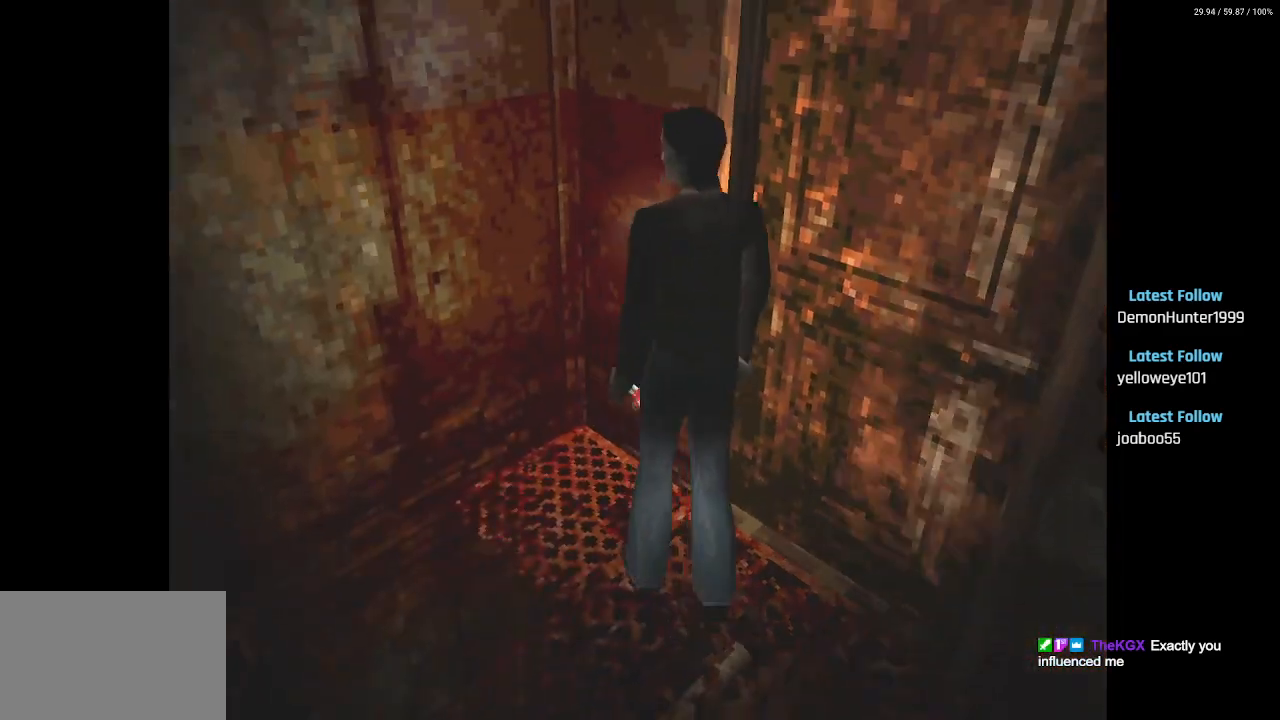
{"buttons": ["DPAD_UP", "DPAD_LEFT"], "left_stick": "center", "right_stick": "center", "events": [[400, "DPAD_UP", "down"]]}
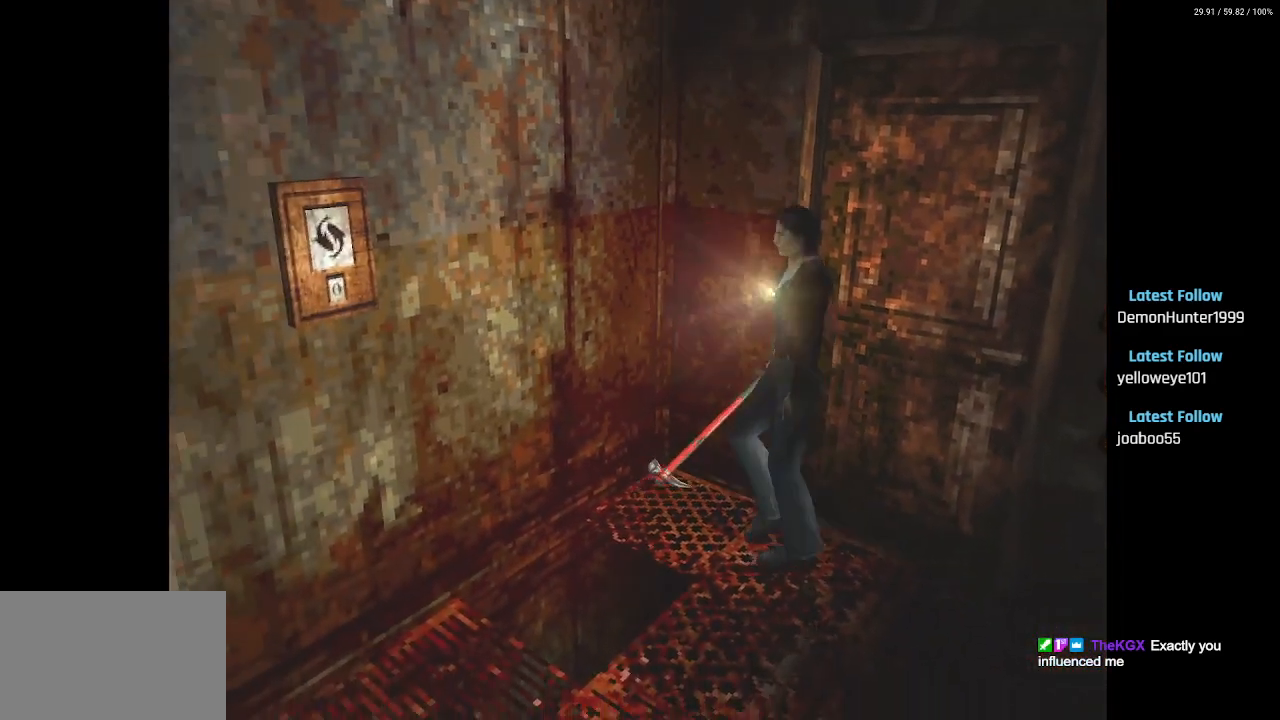
{"buttons": ["SQUARE", "DPAD_UP"], "left_stick": "center", "right_stick": "center", "events": [[217, "DPAD_LEFT", "up"], [217, "SQUARE", "down"]]}
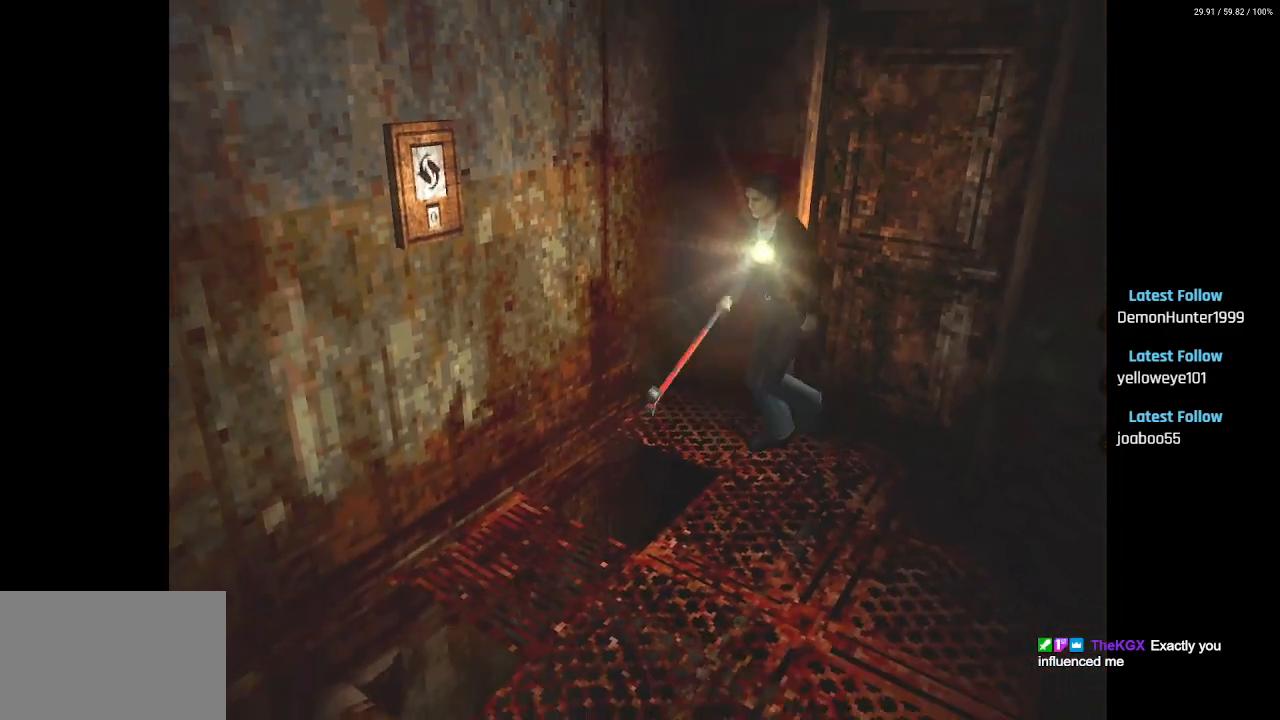
{"buttons": ["SQUARE", "DPAD_UP"], "left_stick": "center", "right_stick": "center", "events": [[100, "DPAD_LEFT", "down"], [167, "DPAD_LEFT", "up"]]}
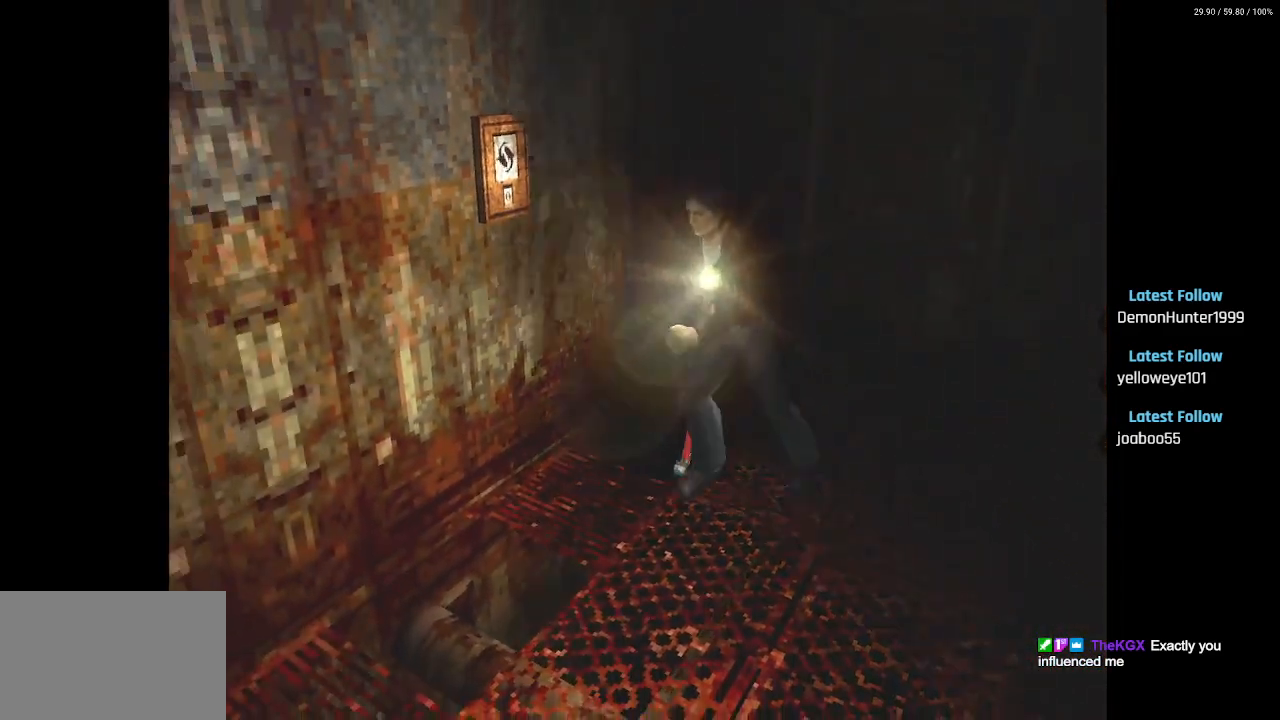
{"buttons": [], "left_stick": "center", "right_stick": "center", "events": [[33, "SQUARE", "up"], [100, "DPAD_UP", "up"]]}
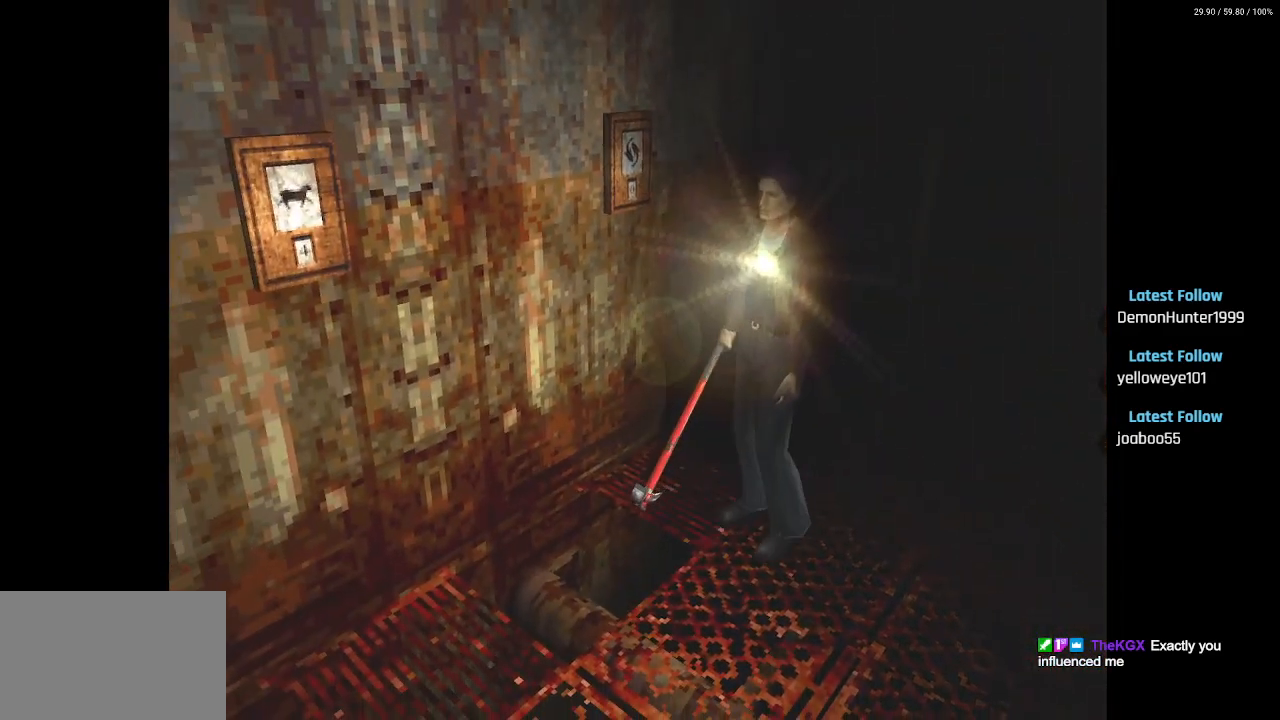
{"buttons": ["SQUARE", "DPAD_UP"], "left_stick": "center", "right_stick": "center", "events": [[233, "DPAD_LEFT", "down"], [317, "SQUARE", "down"], [333, "DPAD_UP", "down"], [383, "DPAD_LEFT", "up"]]}
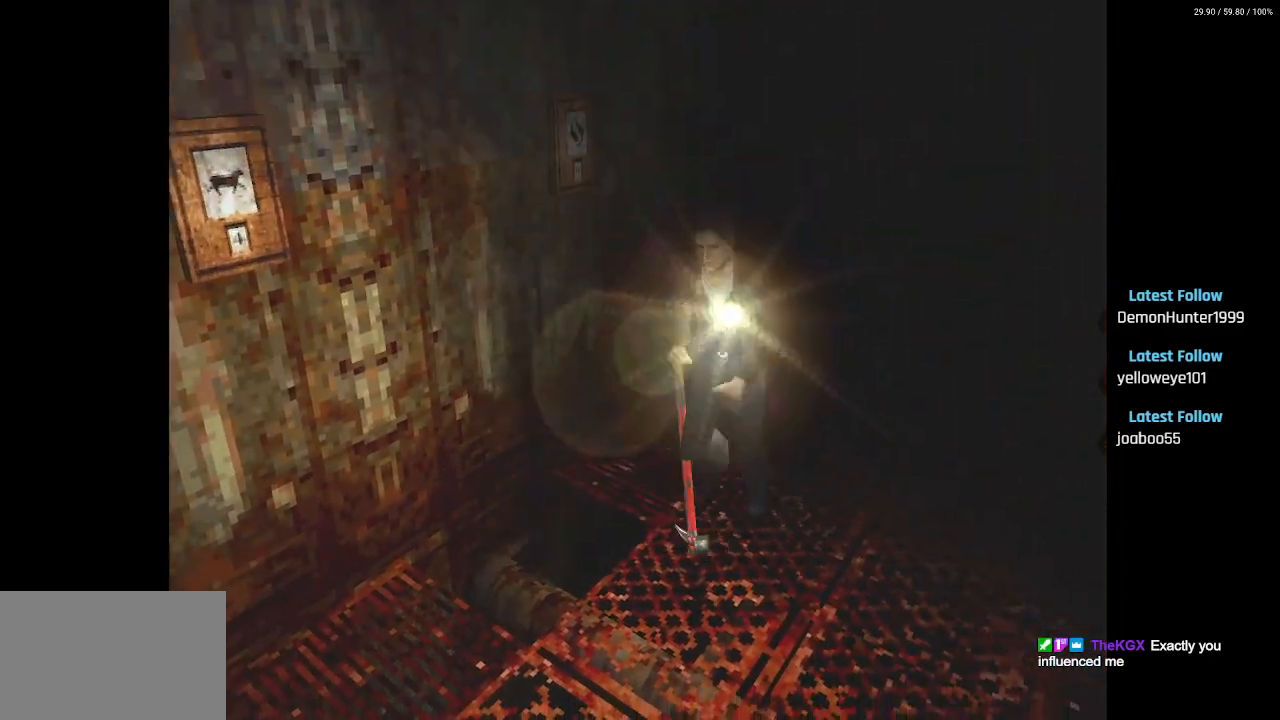
{"buttons": ["L2"], "left_stick": "center", "right_stick": "center", "events": [[200, "DPAD_LEFT", "down"], [383, "DPAD_UP", "up"], [400, "DPAD_LEFT", "up"], [417, "SQUARE", "up"], [500, "L2", "down"]]}
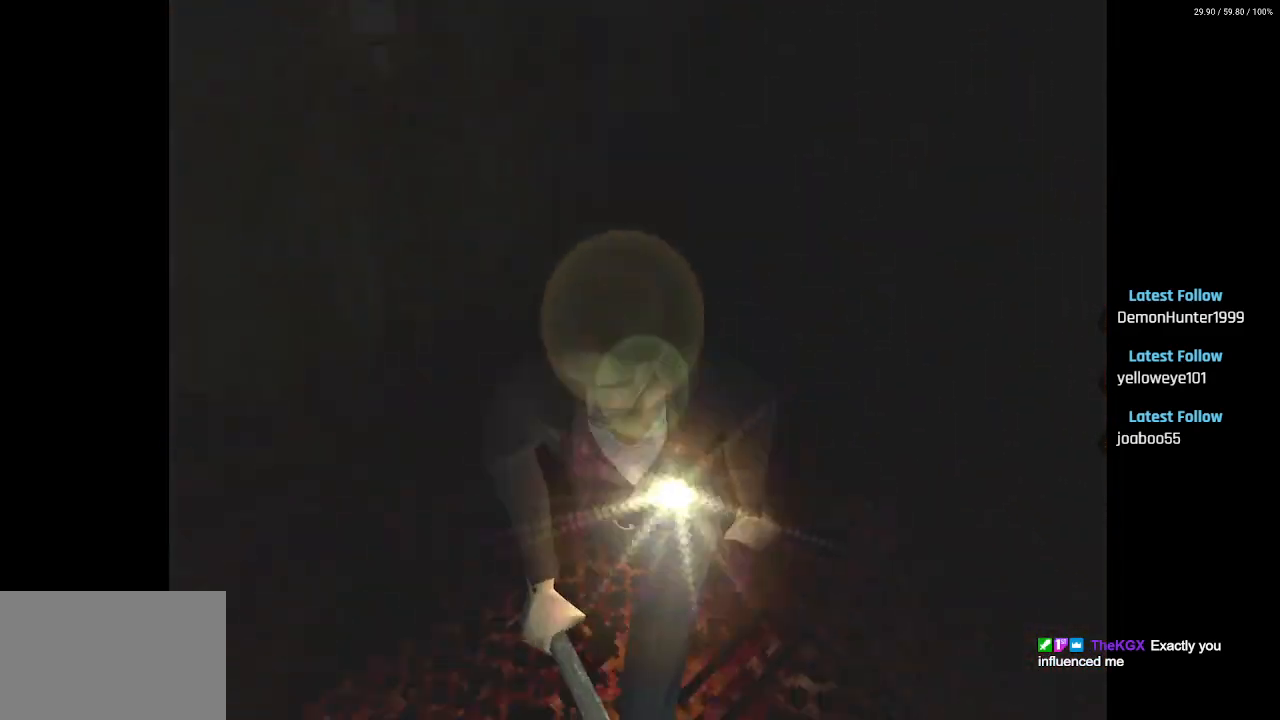
{"buttons": ["L2"], "left_stick": "center", "right_stick": "center", "events": []}
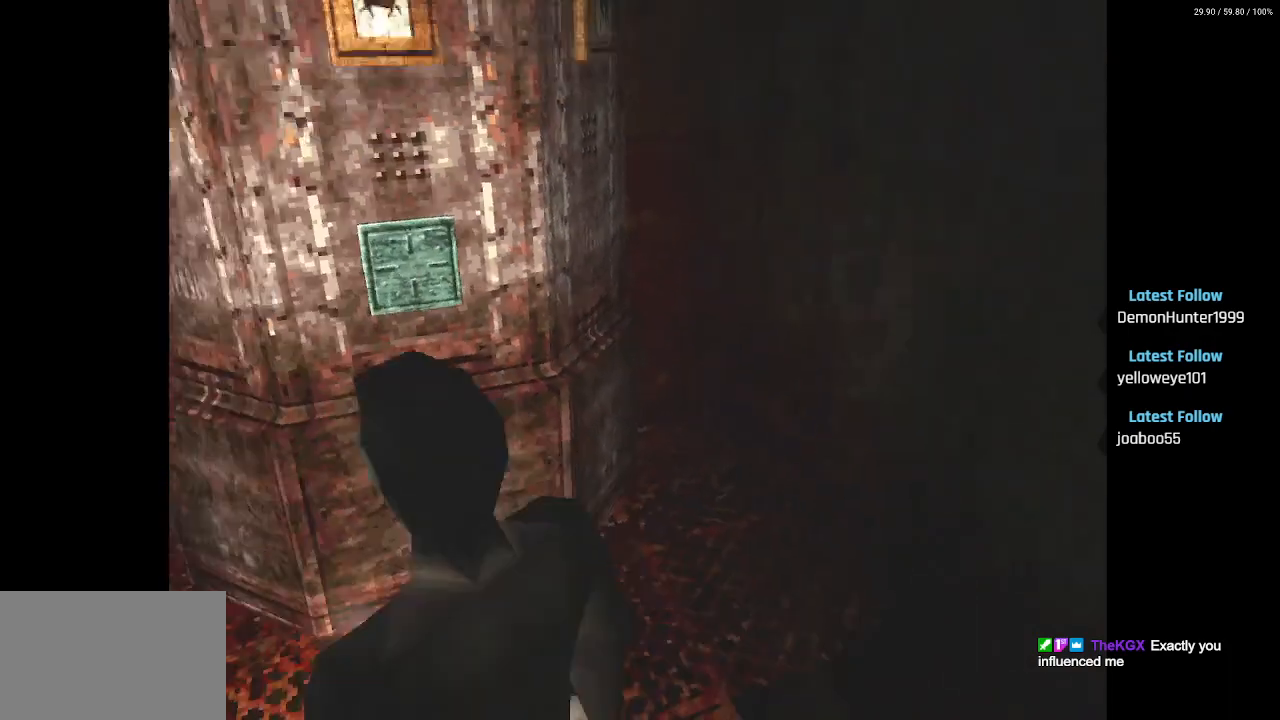
{"buttons": ["L2"], "left_stick": "center", "right_stick": "center", "events": [[200, "DPAD_LEFT", "down"], [417, "DPAD_LEFT", "up"]]}
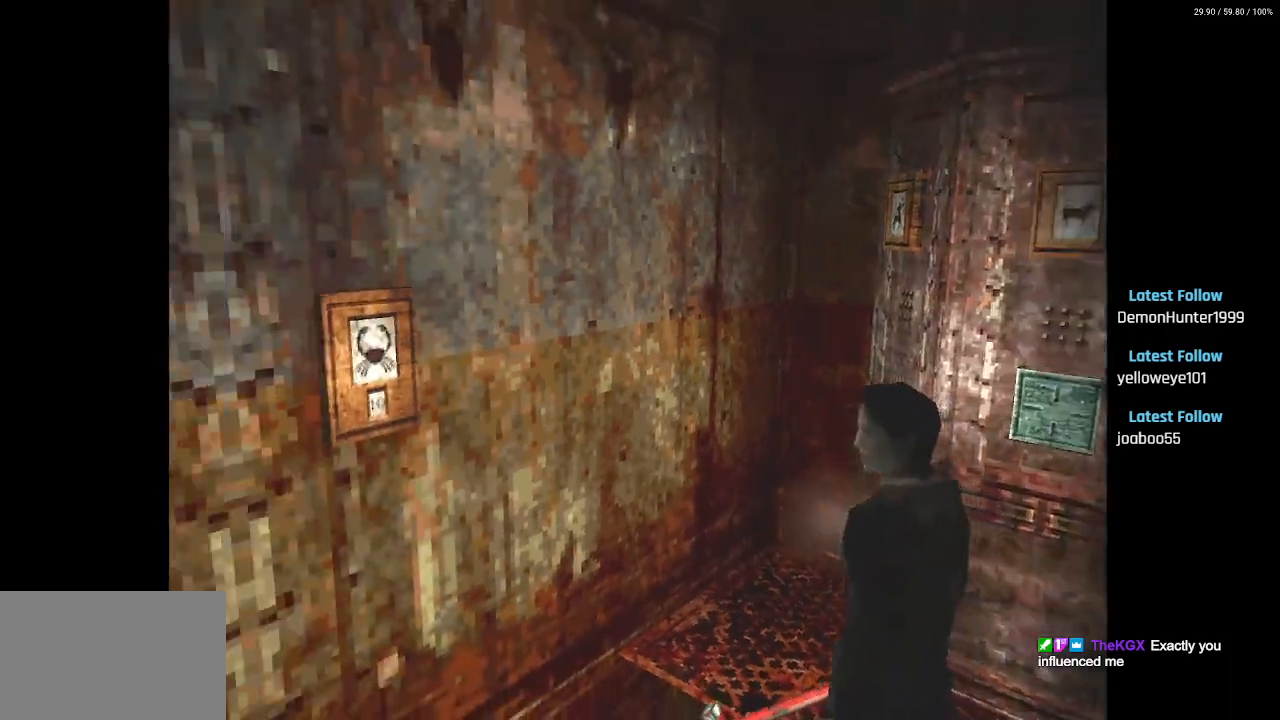
{"buttons": ["L2"], "left_stick": "center", "right_stick": "center", "events": []}